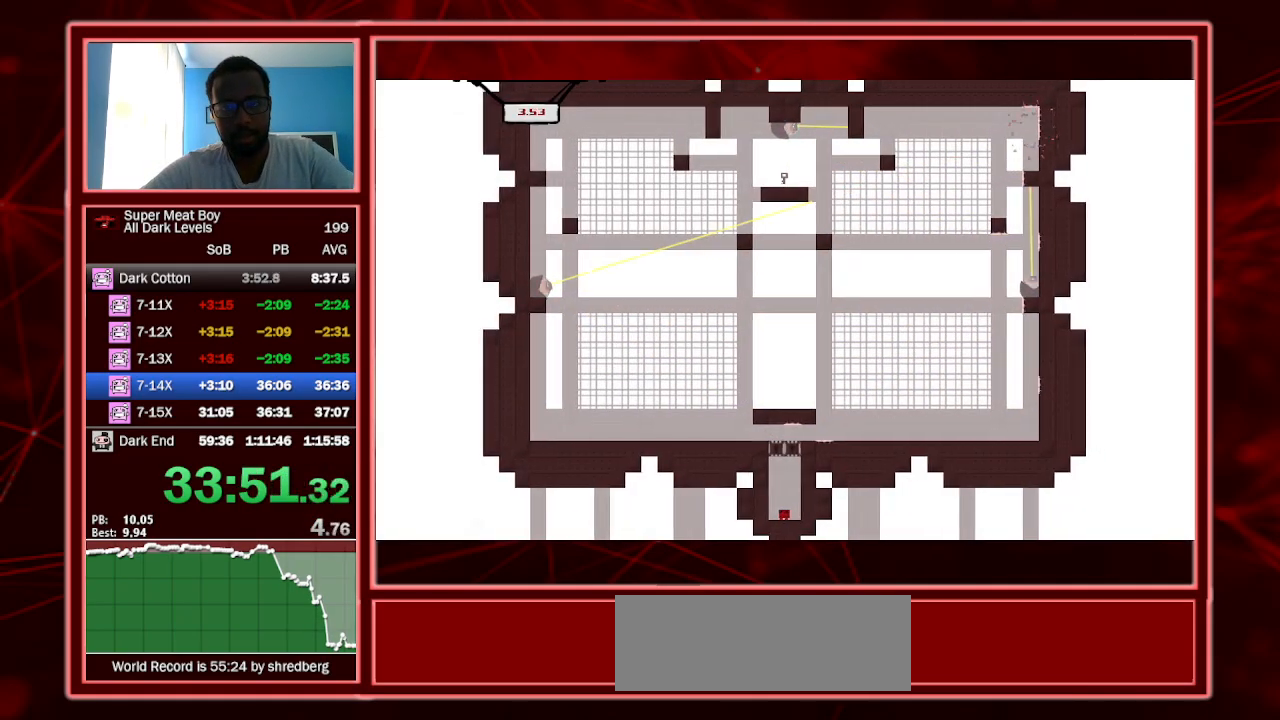
Gameplay with keyboard; each line is a JSON object with the keys held at the frame after it. "events" lists presses ("down") and releases ("up") of "a", "escape", "left", "p", "right", "s", "shift" and "space" between this image and that frame as [ms after this image, input, new state], when the widget could be followed in between. No other keys are recorded. Mouse input is not recorded.
{"keys": ["right", "shift"], "events": [[67, "right", "up"], [233, "shift", "down"], [300, "right", "down"]]}
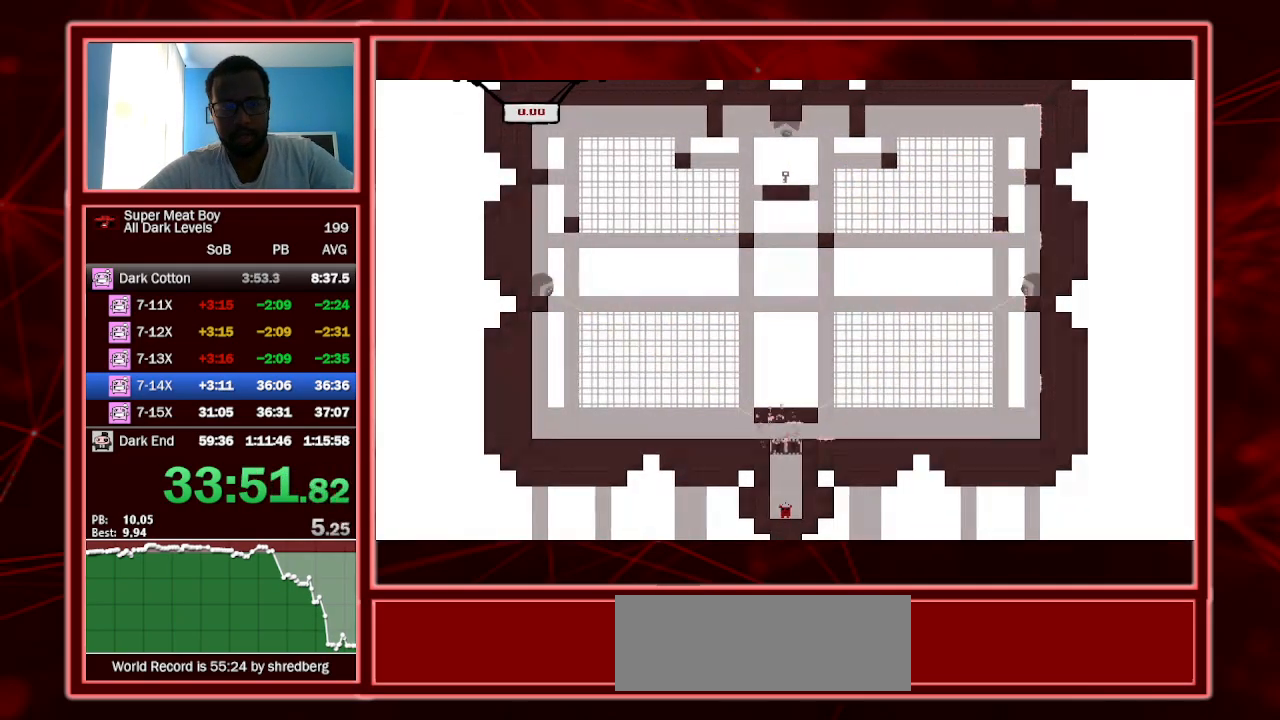
{"keys": ["right", "shift"], "events": []}
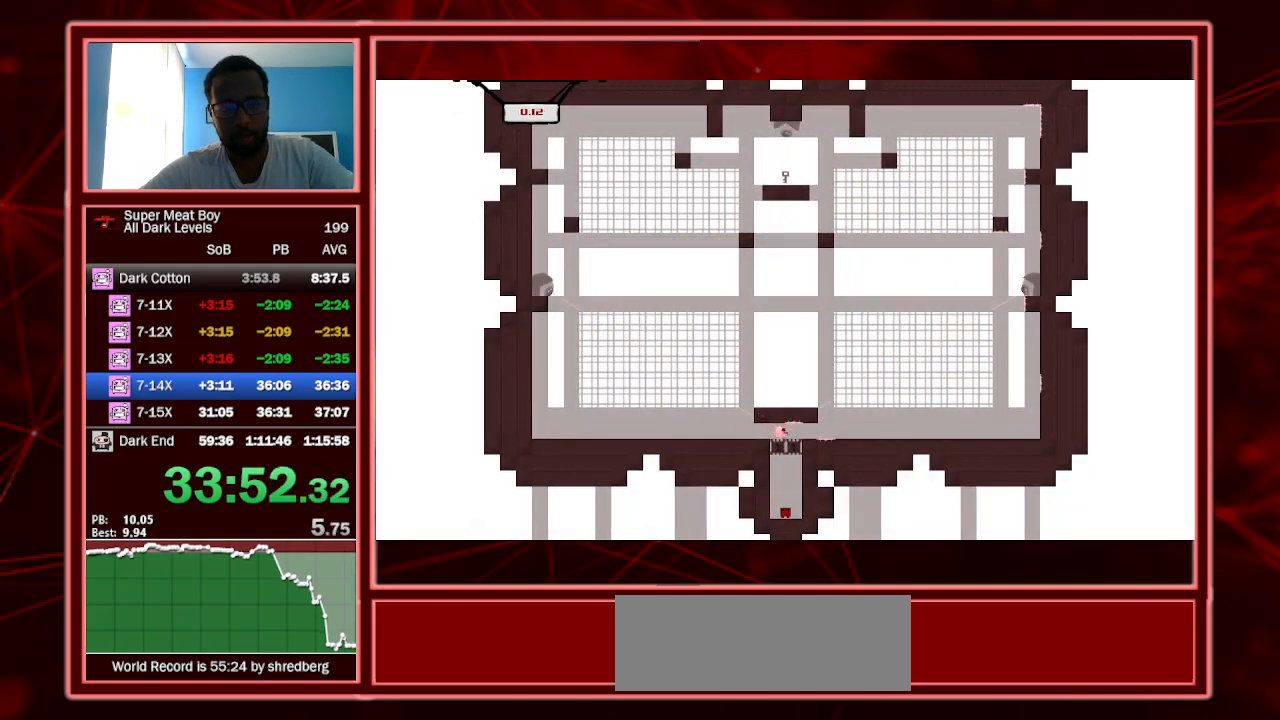
{"keys": ["right", "shift"], "events": [[33, "space", "down"], [100, "p", "down"], [133, "p", "up"], [133, "space", "up"], [233, "p", "down"], [333, "p", "up"]]}
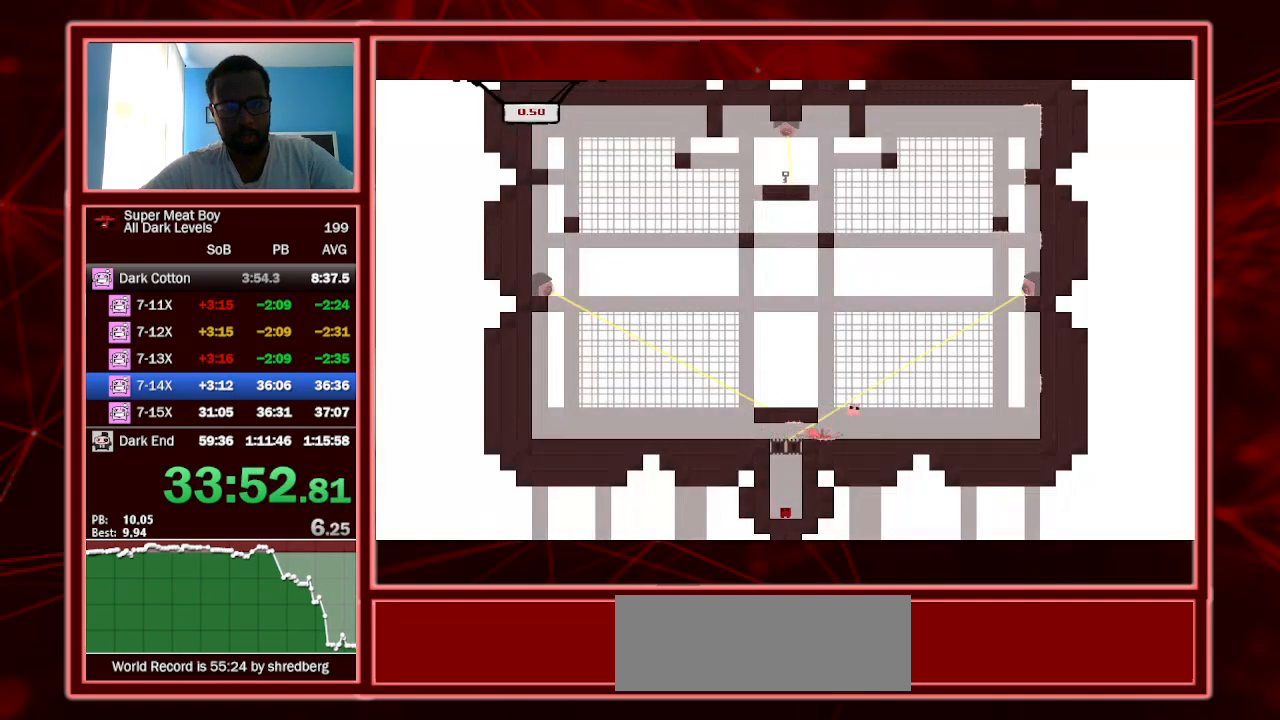
{"keys": ["right", "shift"], "events": []}
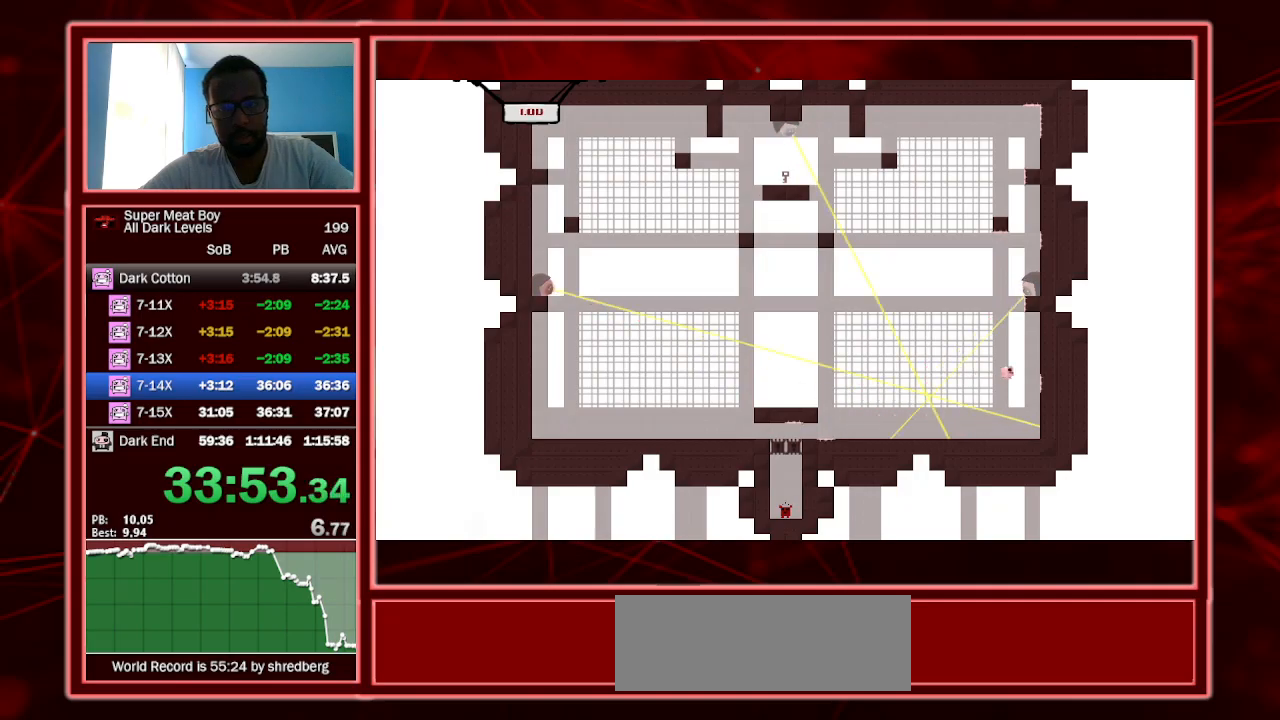
{"keys": ["right", "shift"], "events": []}
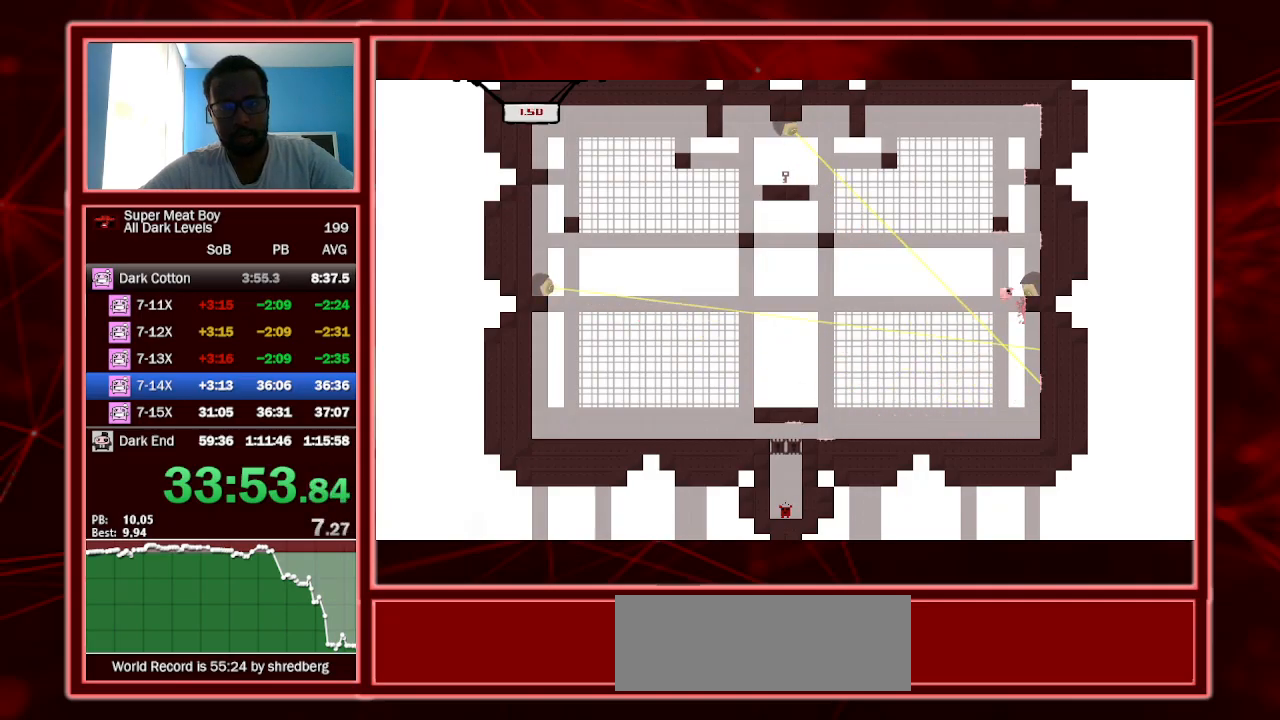
{"keys": ["right", "shift"], "events": []}
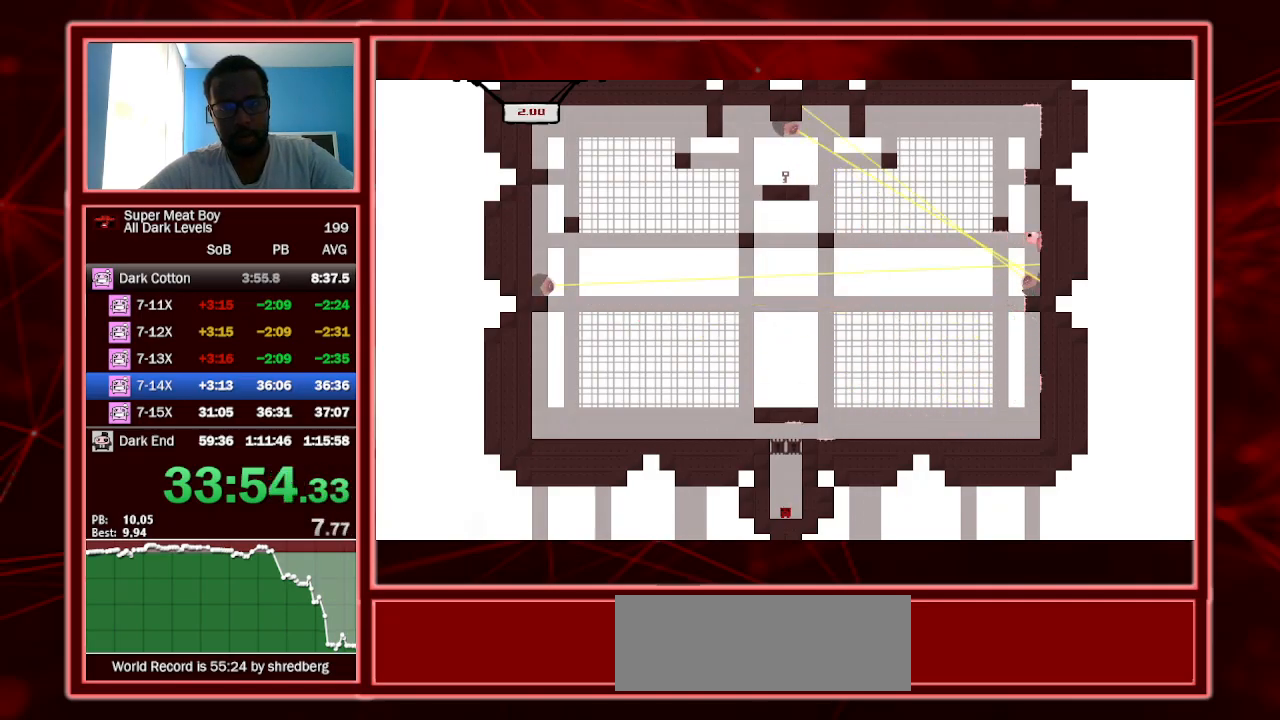
{"keys": ["right", "shift", "space"], "events": [[467, "space", "down"]]}
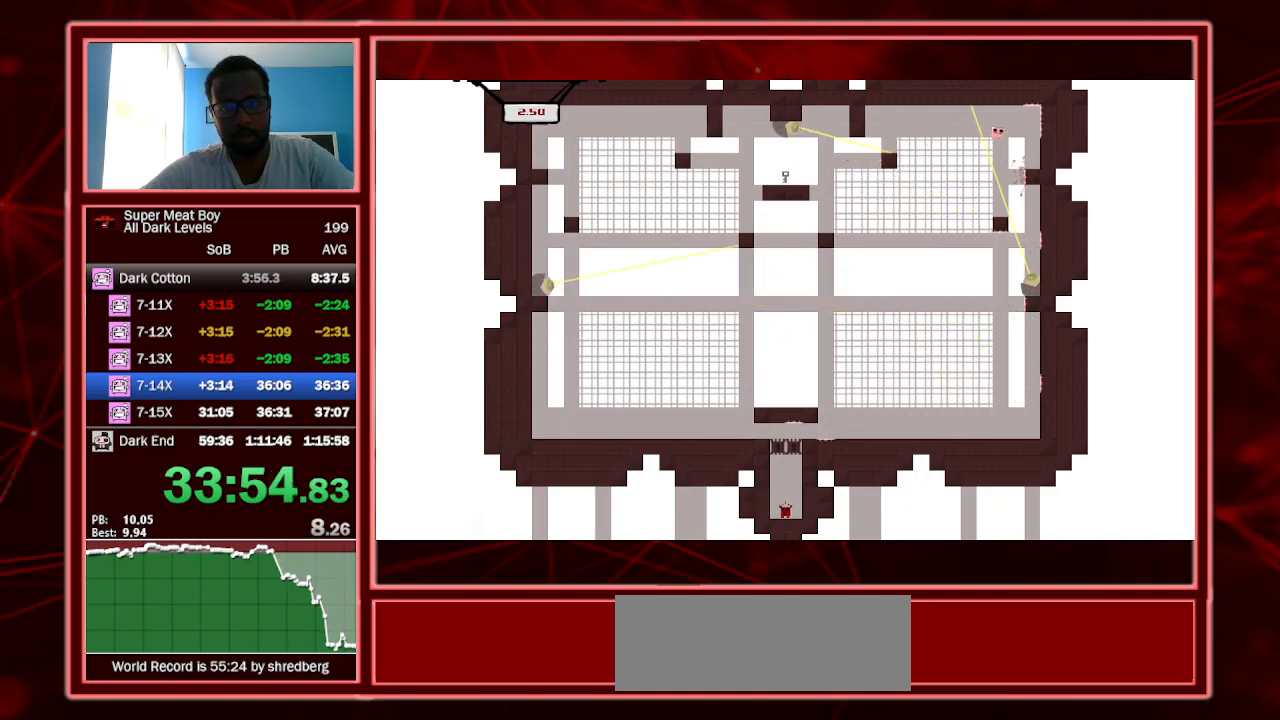
{"keys": ["right", "shift", "space"], "events": []}
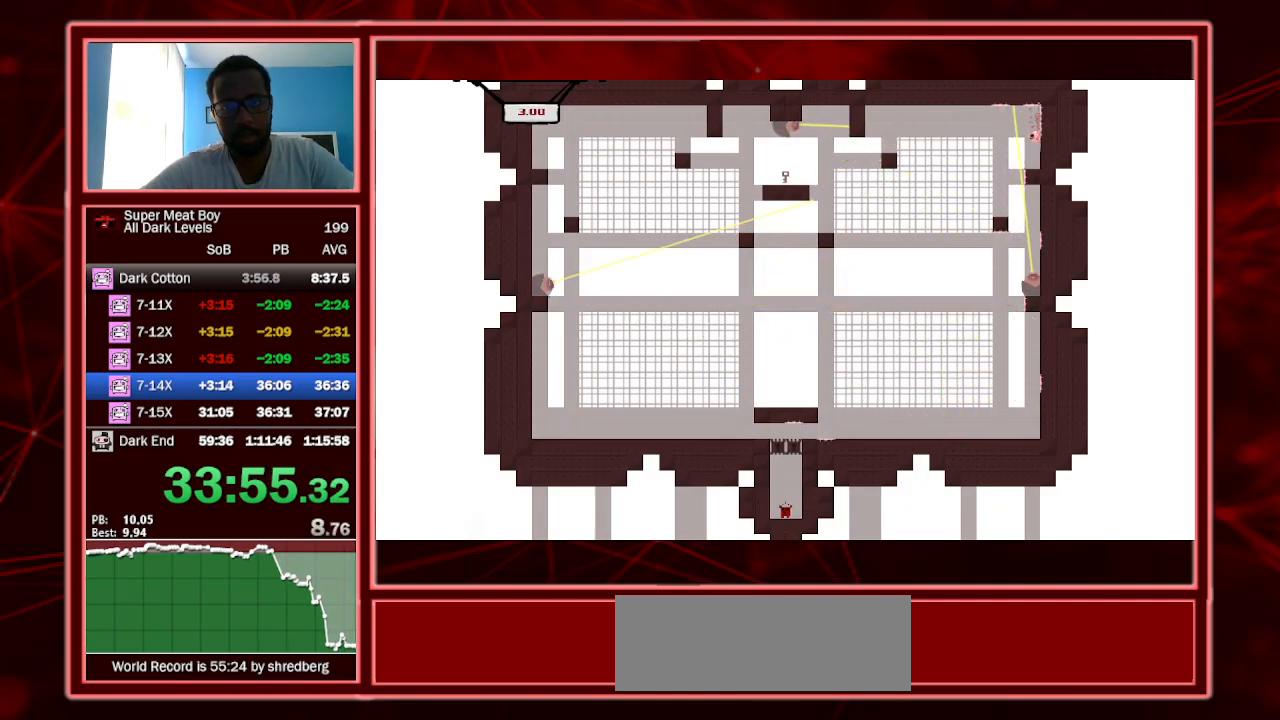
{"keys": [], "events": [[33, "space", "up"], [367, "shift", "up"], [500, "right", "up"]]}
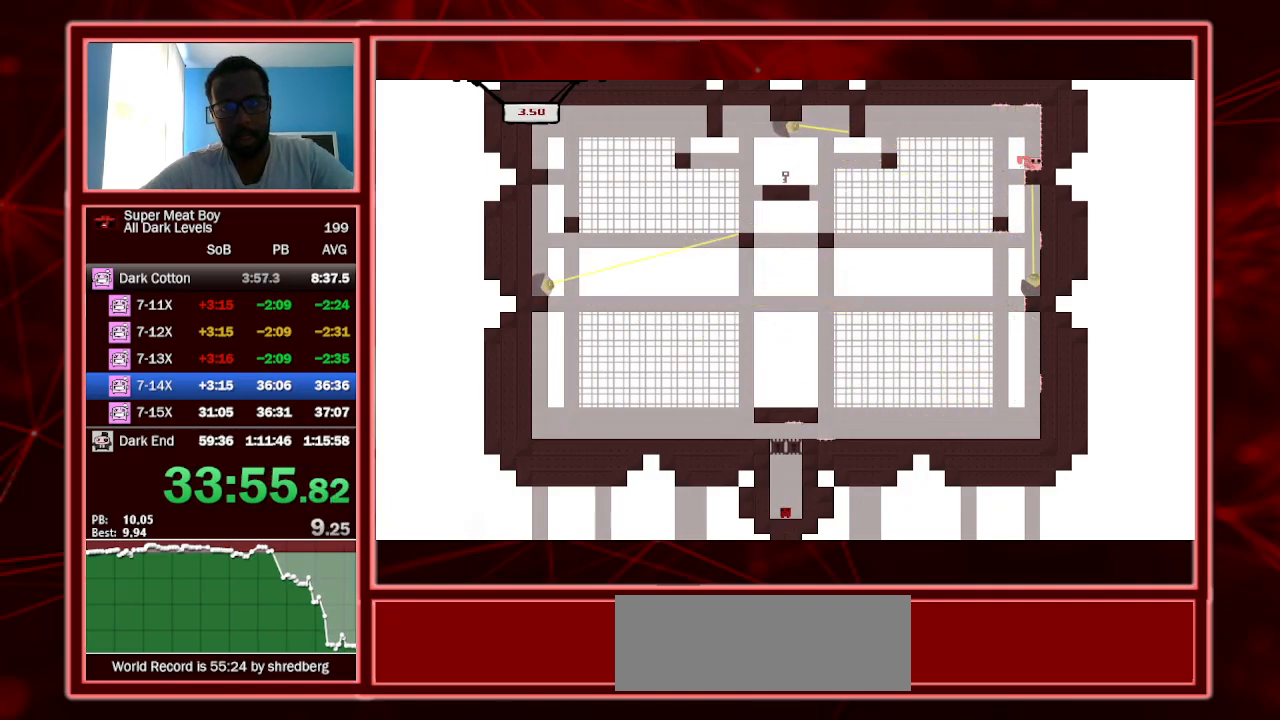
{"keys": ["left"], "events": [[400, "left", "down"]]}
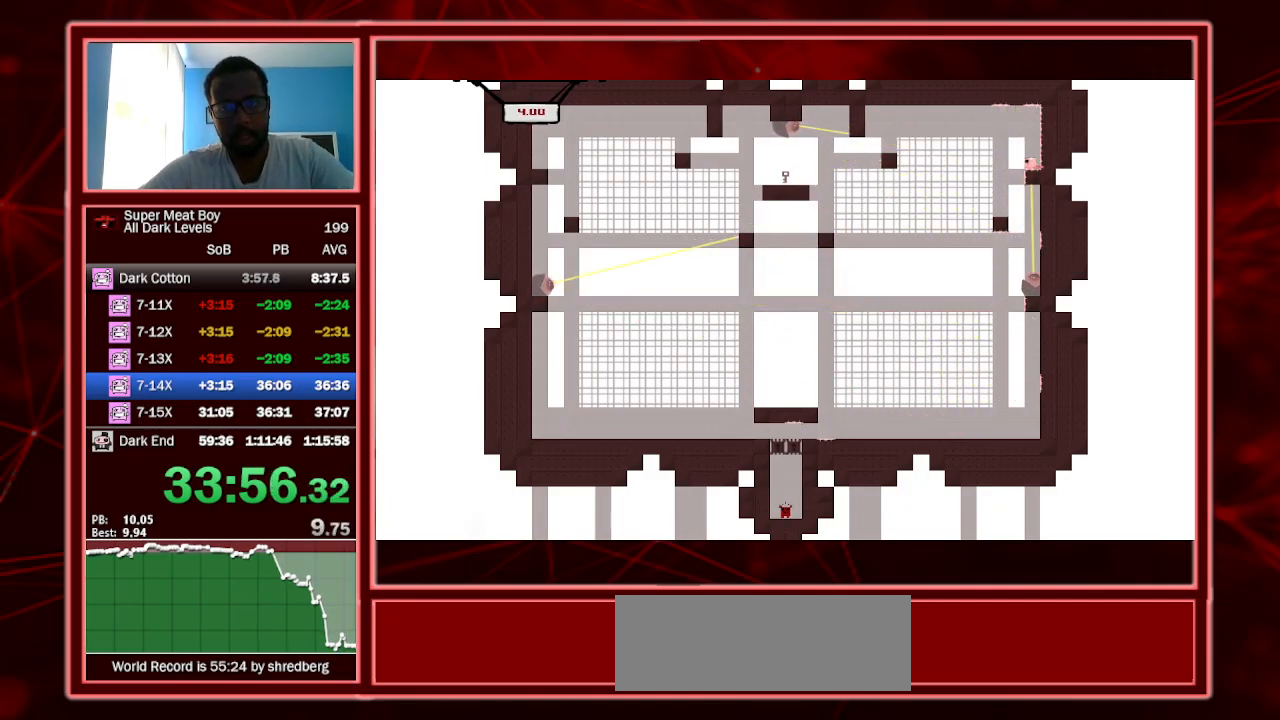
{"keys": ["left", "space"], "events": [[133, "space", "down"]]}
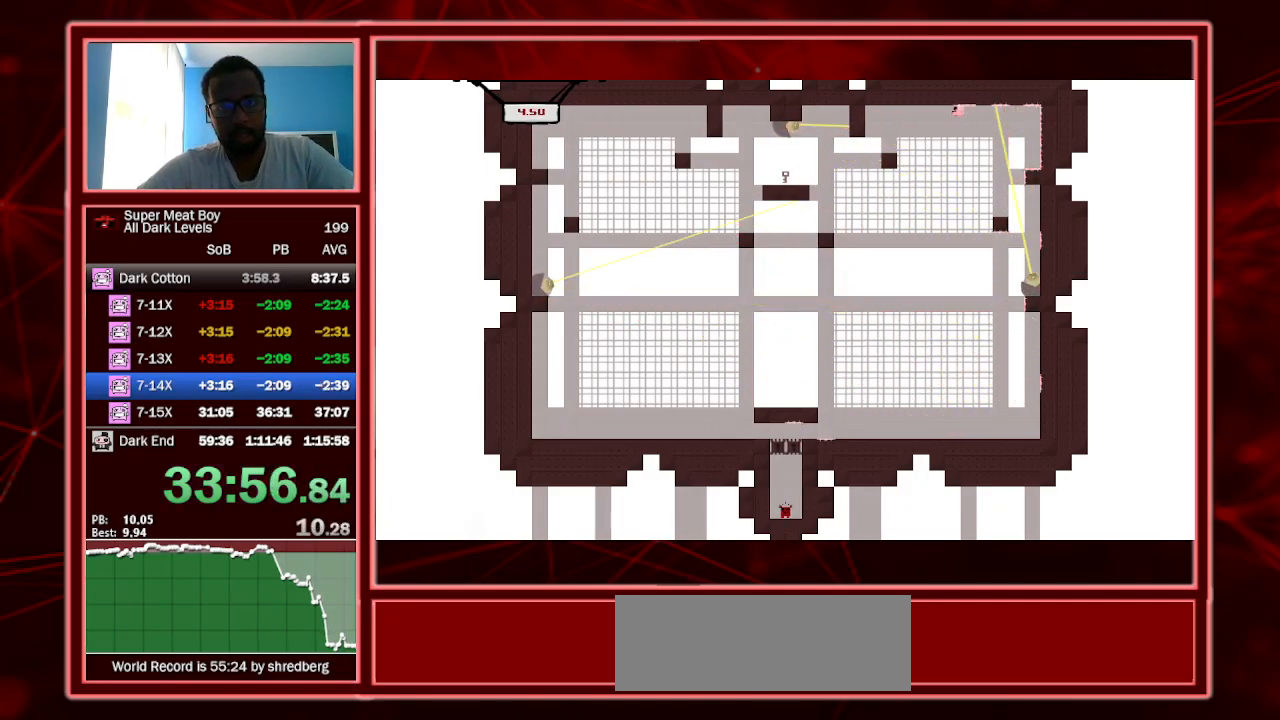
{"keys": ["shift"], "events": [[233, "space", "up"], [267, "left", "up"], [333, "shift", "down"]]}
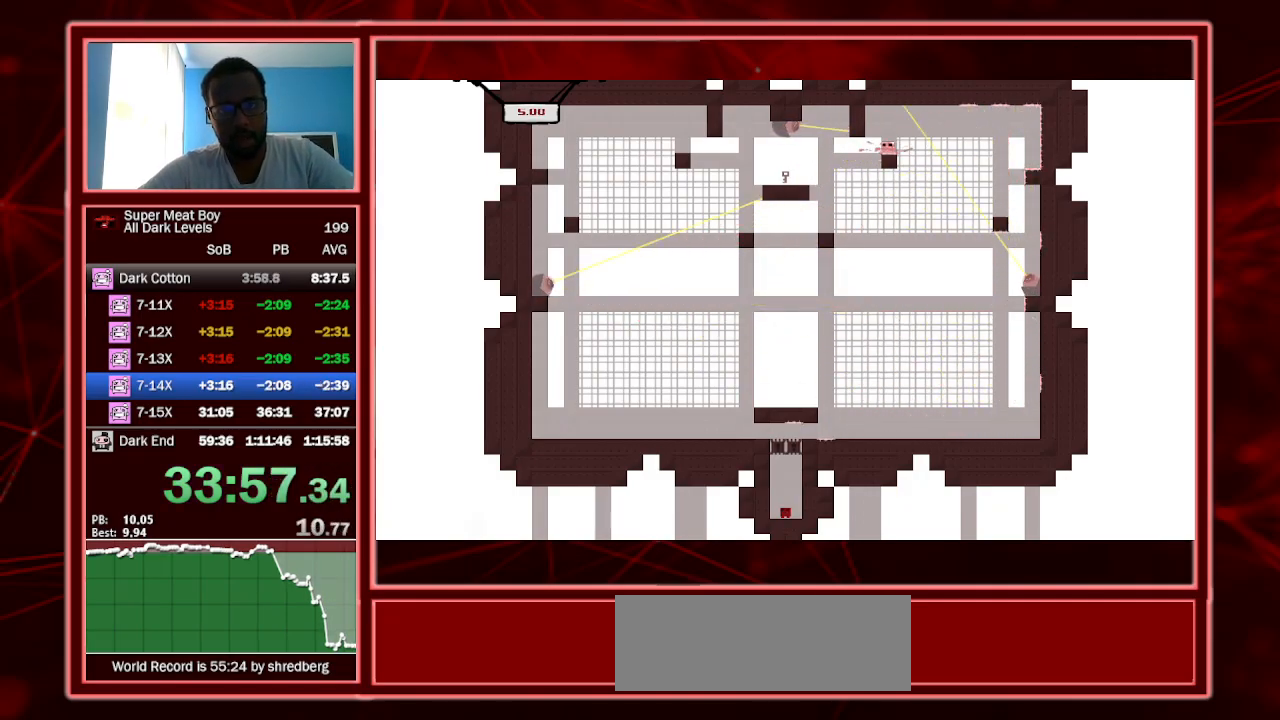
{"keys": ["left", "shift"], "events": [[67, "left", "down"]]}
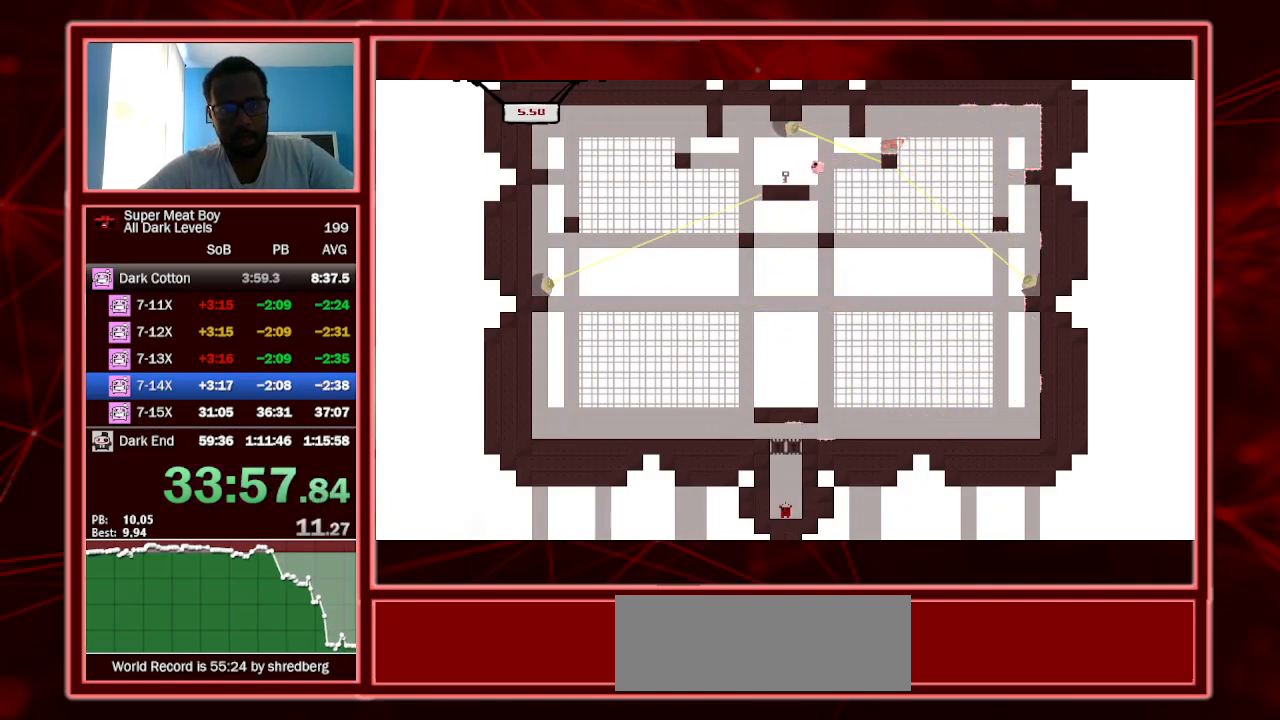
{"keys": ["left", "shift"], "events": [[167, "space", "down"], [500, "space", "up"]]}
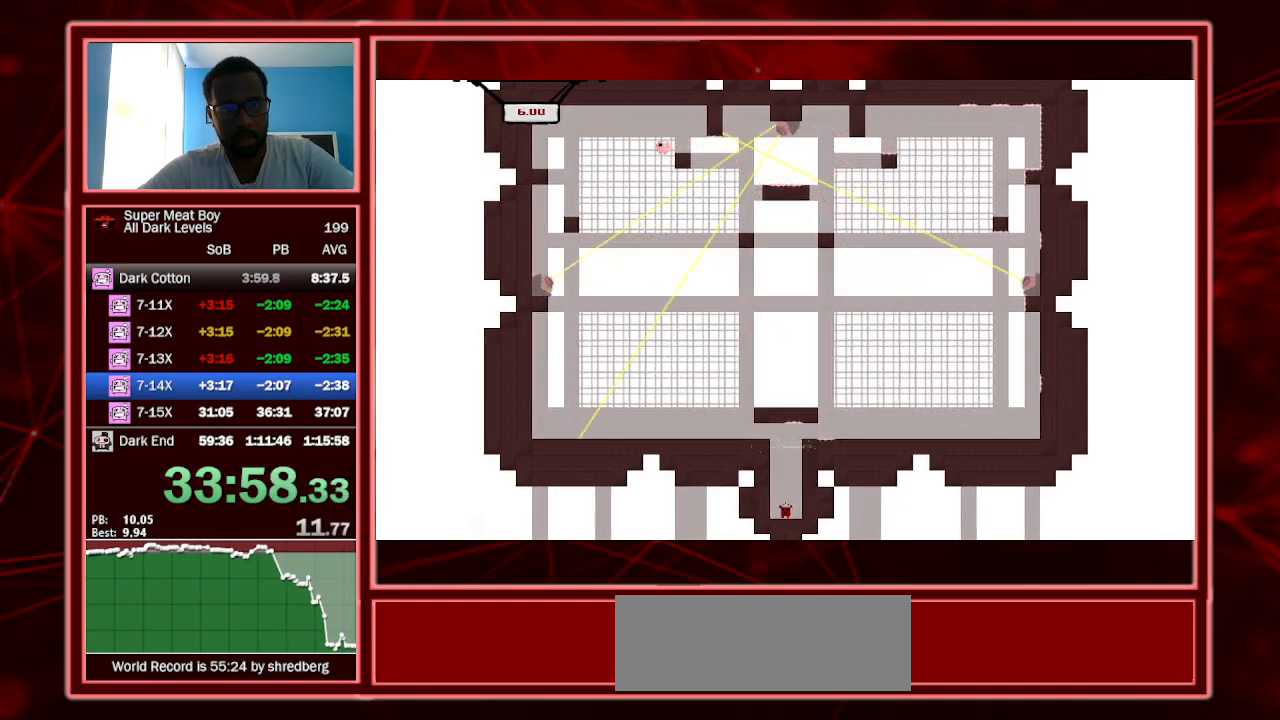
{"keys": ["shift"], "events": [[100, "left", "up"], [200, "right", "down"], [333, "right", "up"]]}
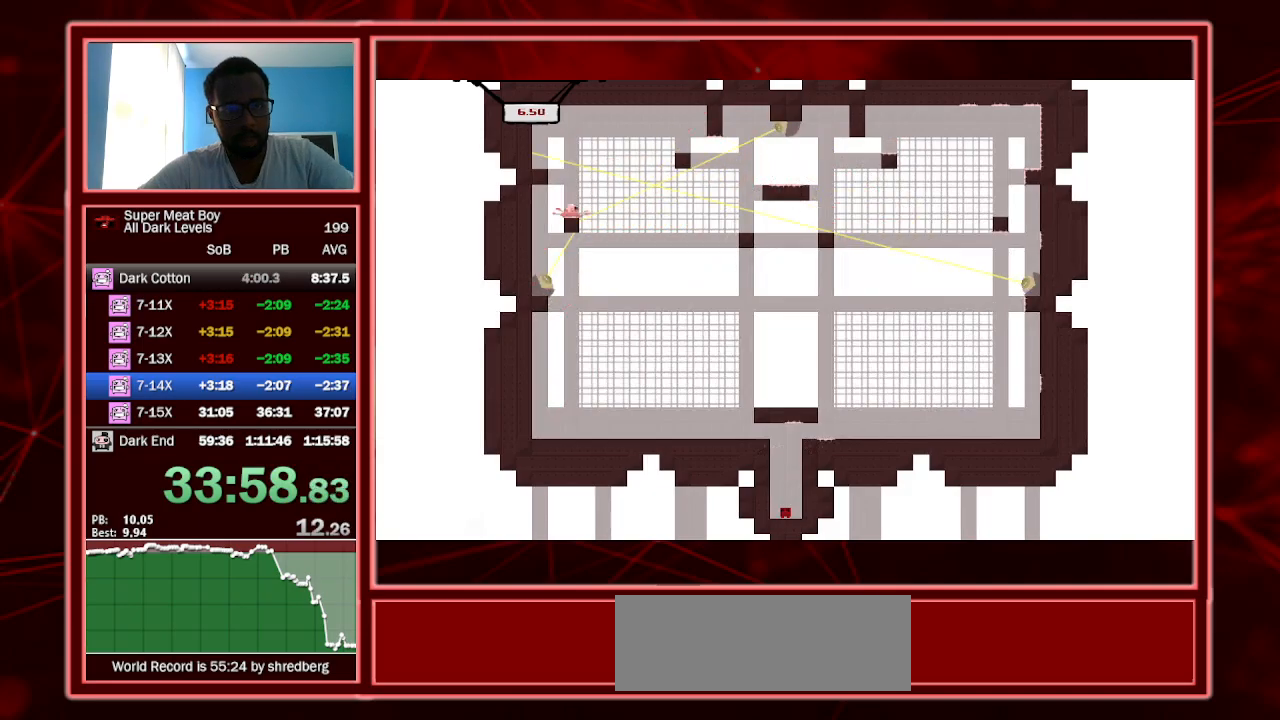
{"keys": ["right", "shift"], "events": [[233, "right", "down"], [333, "right", "up"], [433, "right", "down"]]}
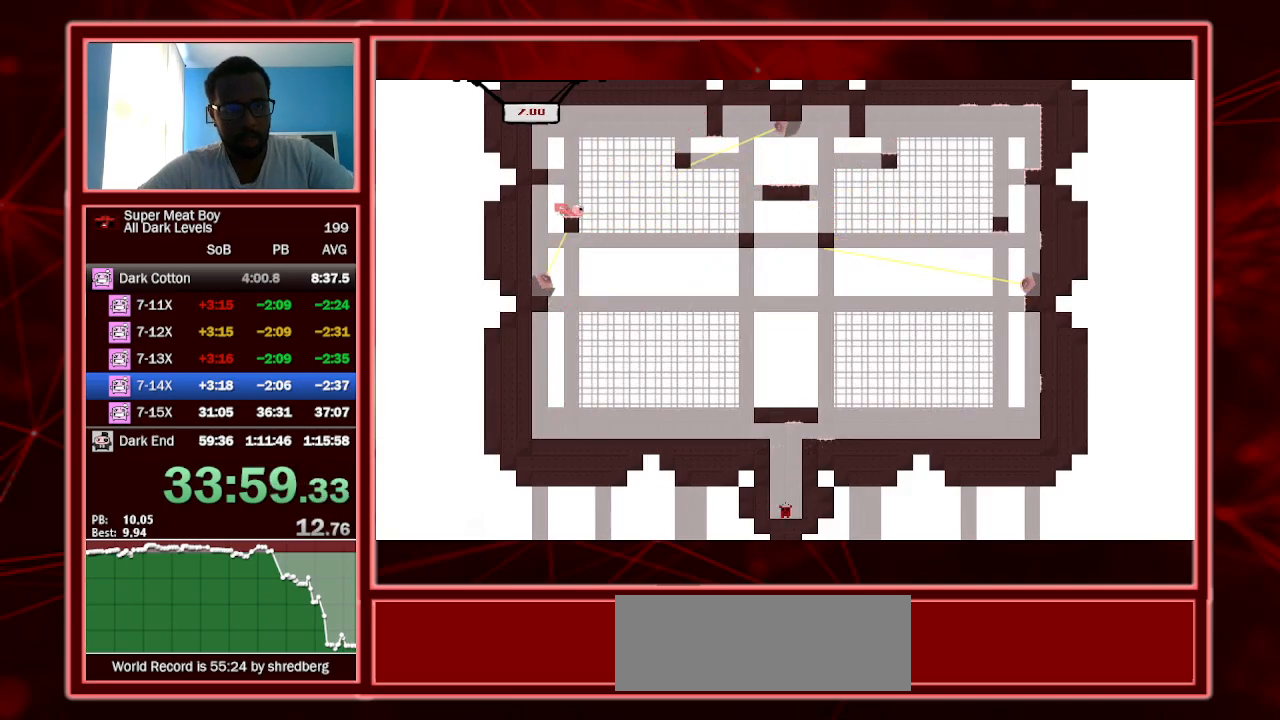
{"keys": ["shift"], "events": [[267, "right", "up"], [300, "left", "down"], [400, "left", "up"]]}
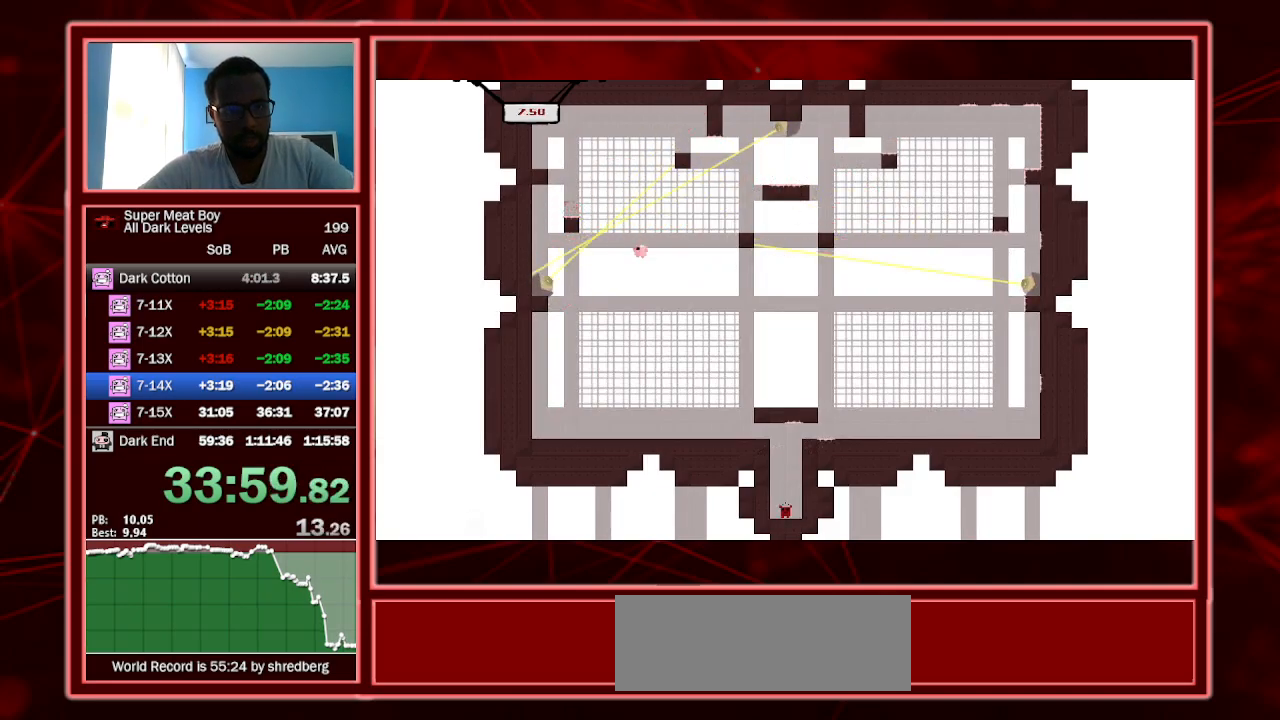
{"keys": ["right", "shift"], "events": [[267, "right", "down"]]}
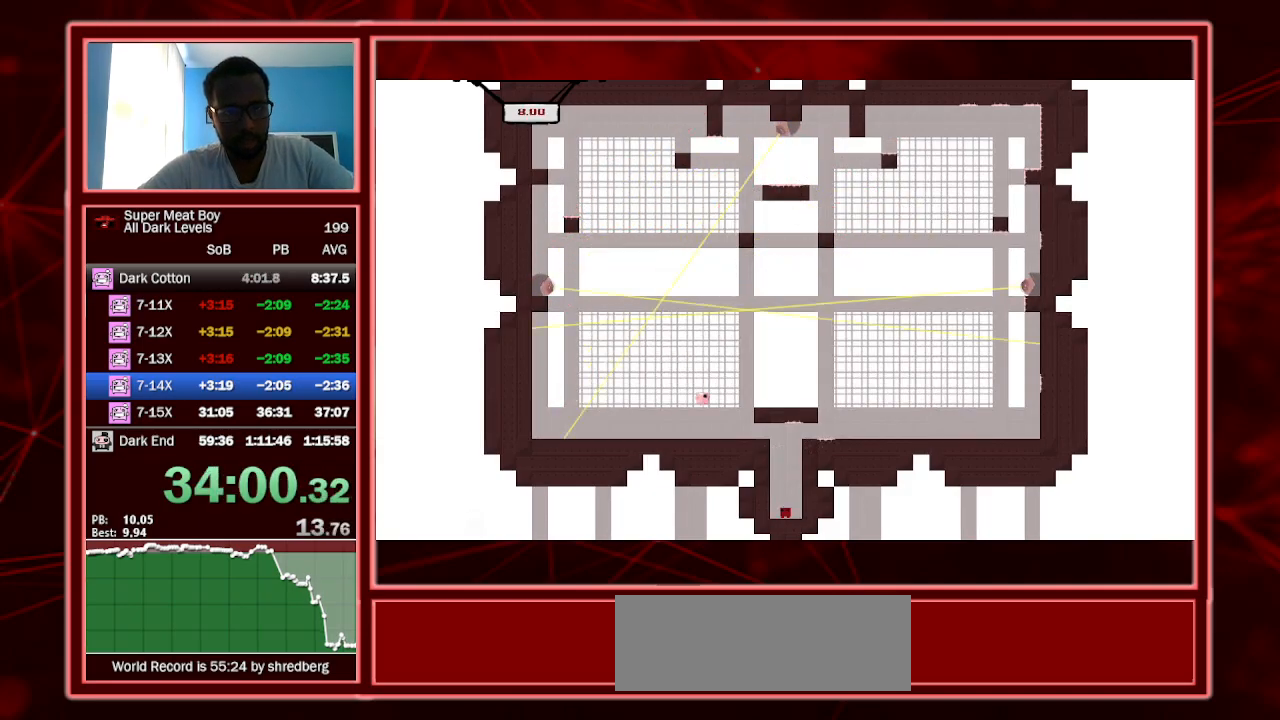
{"keys": ["shift"], "events": [[400, "right", "up"]]}
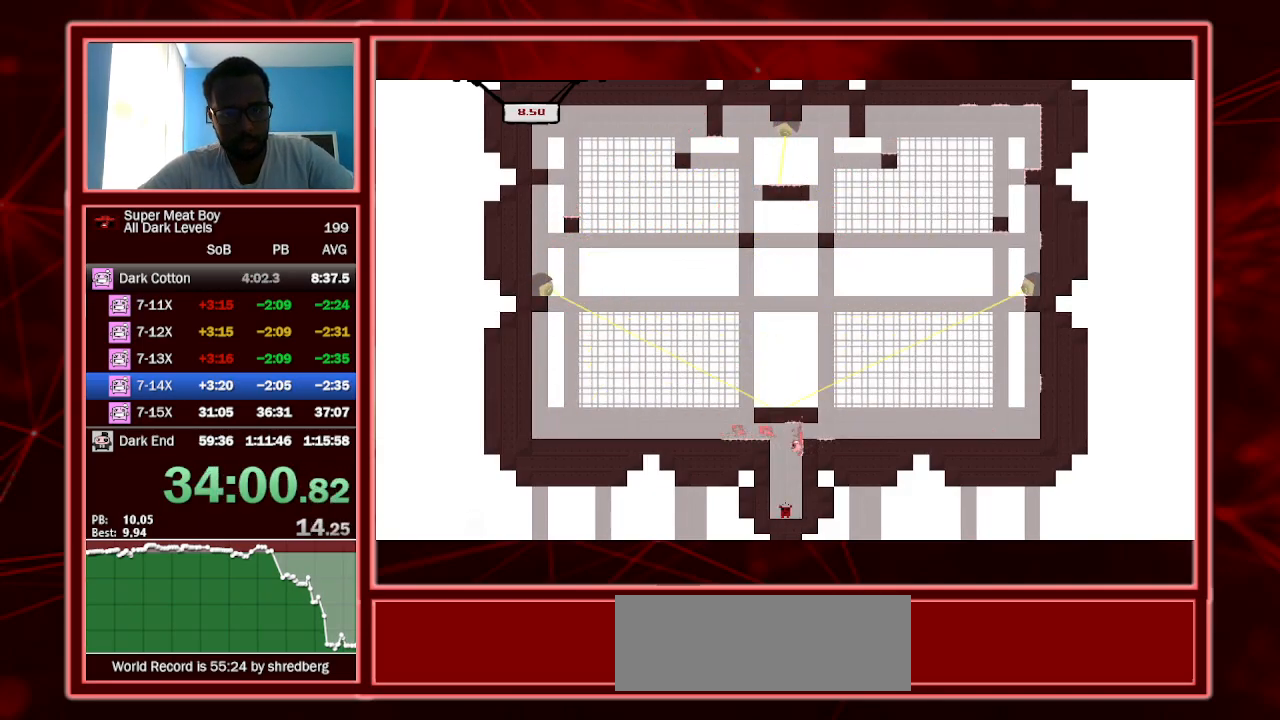
{"keys": ["left", "shift"], "events": [[133, "left", "down"]]}
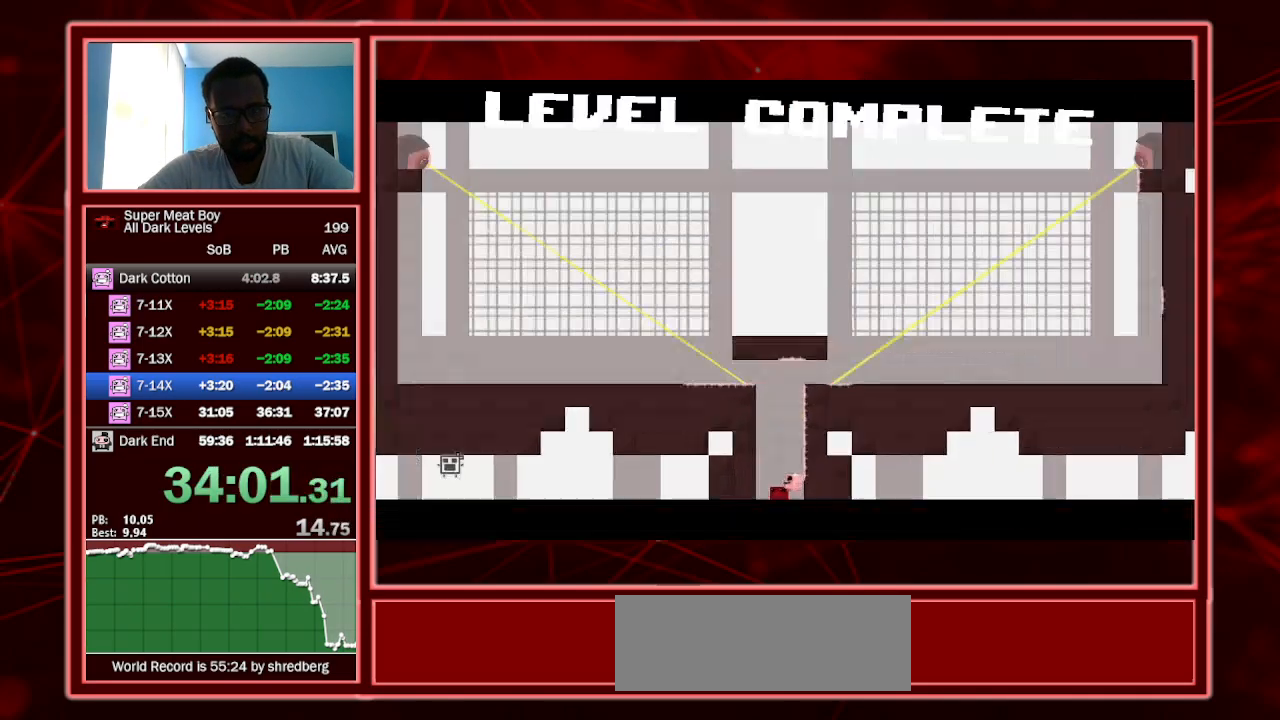
{"keys": [], "events": [[33, "a", "down"], [233, "a", "up"], [267, "left", "up"], [400, "shift", "up"]]}
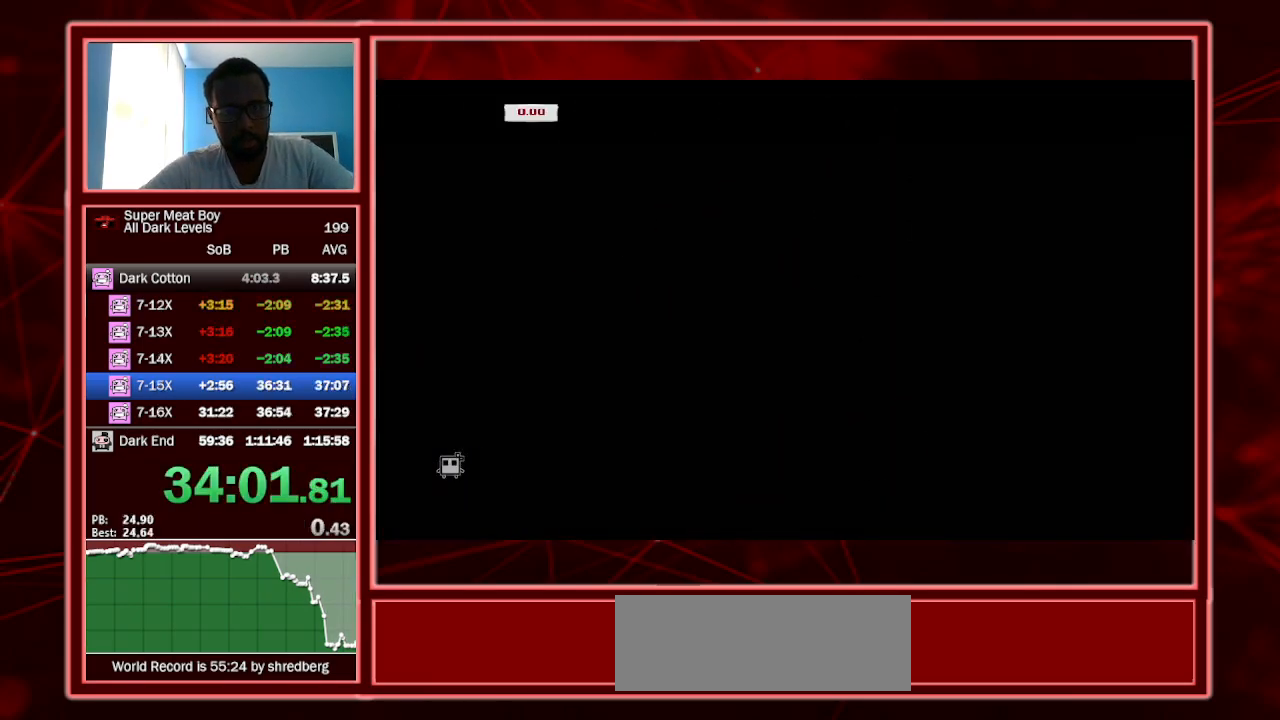
{"keys": ["left", "shift"], "events": [[100, "left", "down"], [133, "shift", "down"], [233, "shift", "up"], [333, "shift", "down"]]}
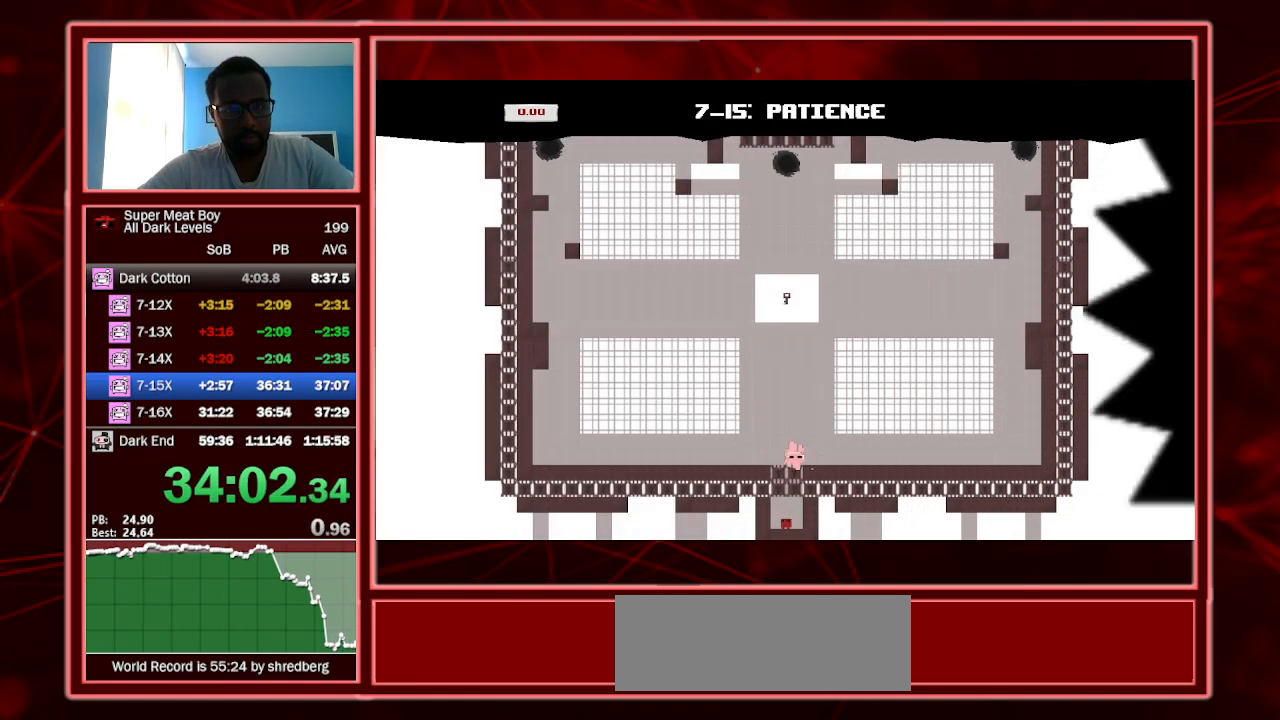
{"keys": ["left", "p", "shift"], "events": [[367, "space", "down"], [400, "p", "down"], [433, "p", "up"], [433, "space", "up"], [500, "p", "down"]]}
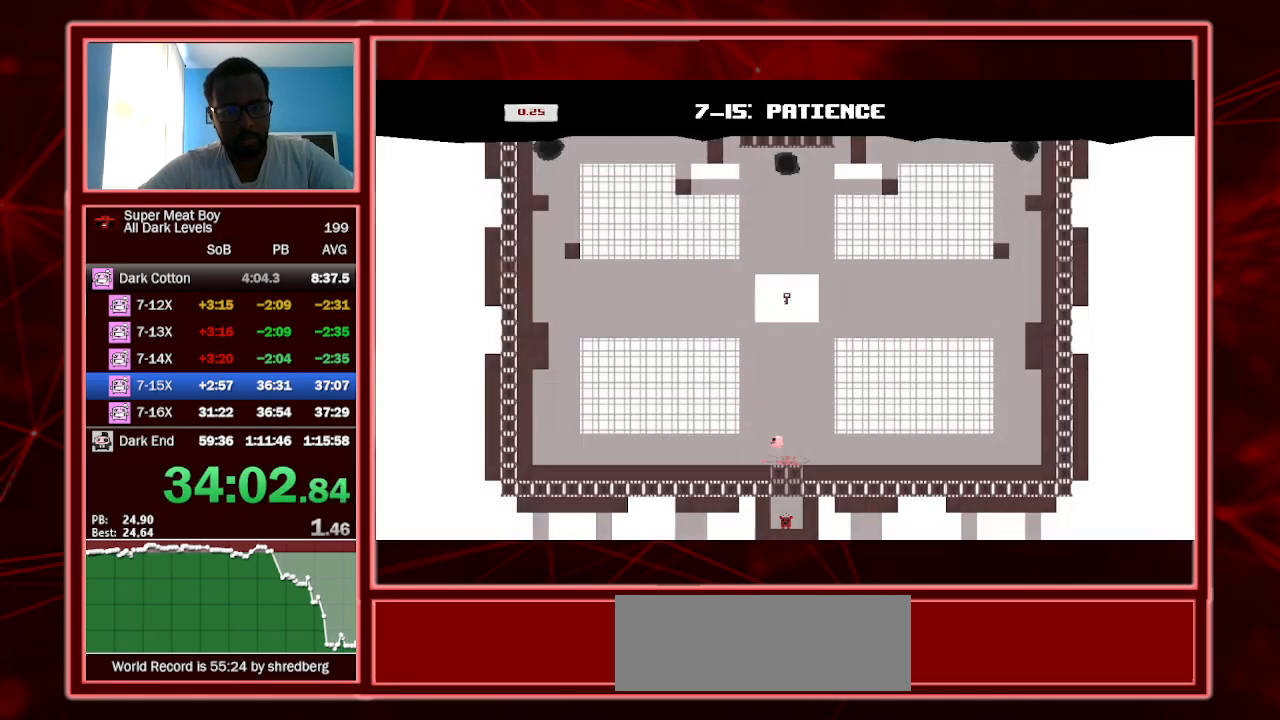
{"keys": ["left", "shift"], "events": [[133, "p", "up"]]}
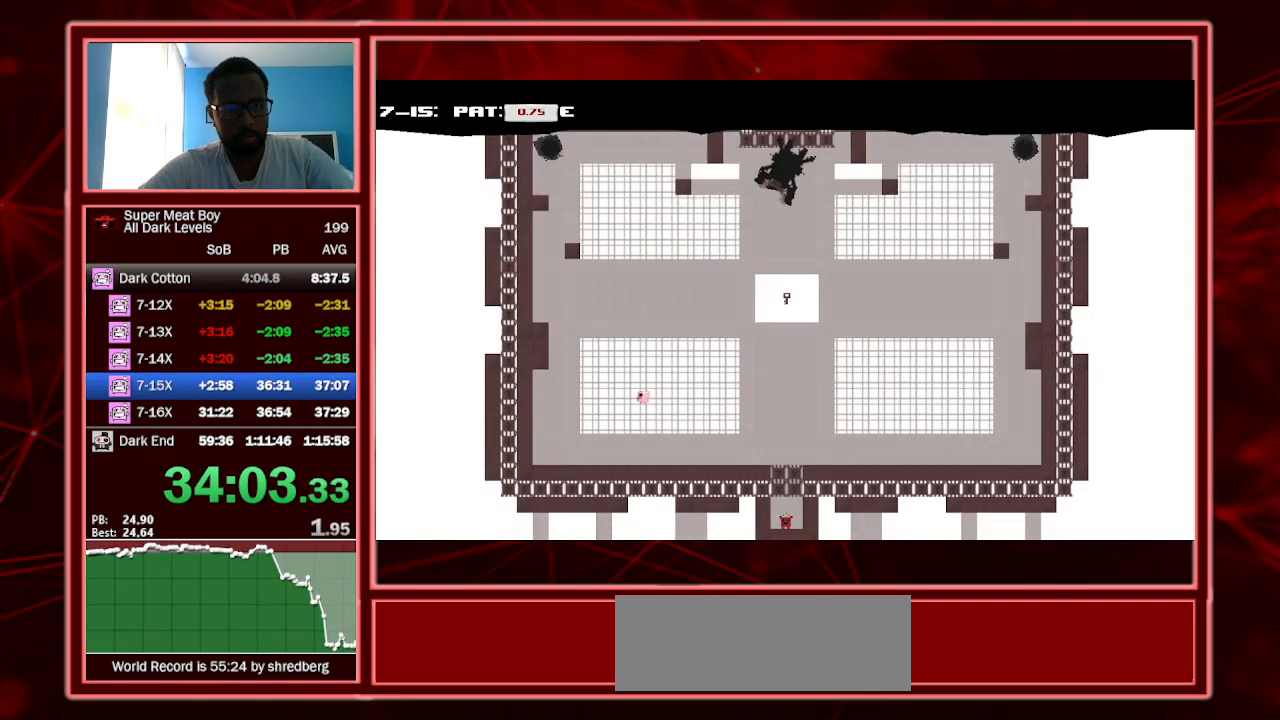
{"keys": ["left", "shift"], "events": []}
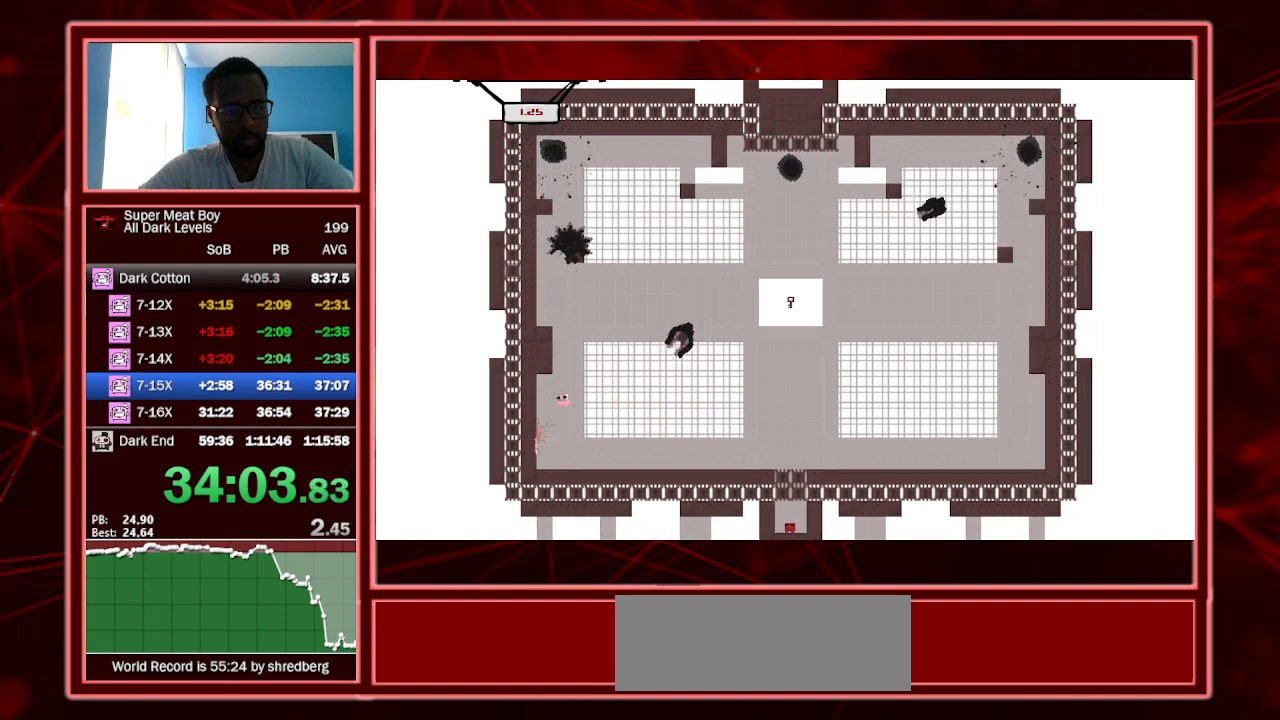
{"keys": ["right", "shift"], "events": [[300, "right", "down"], [367, "left", "up"]]}
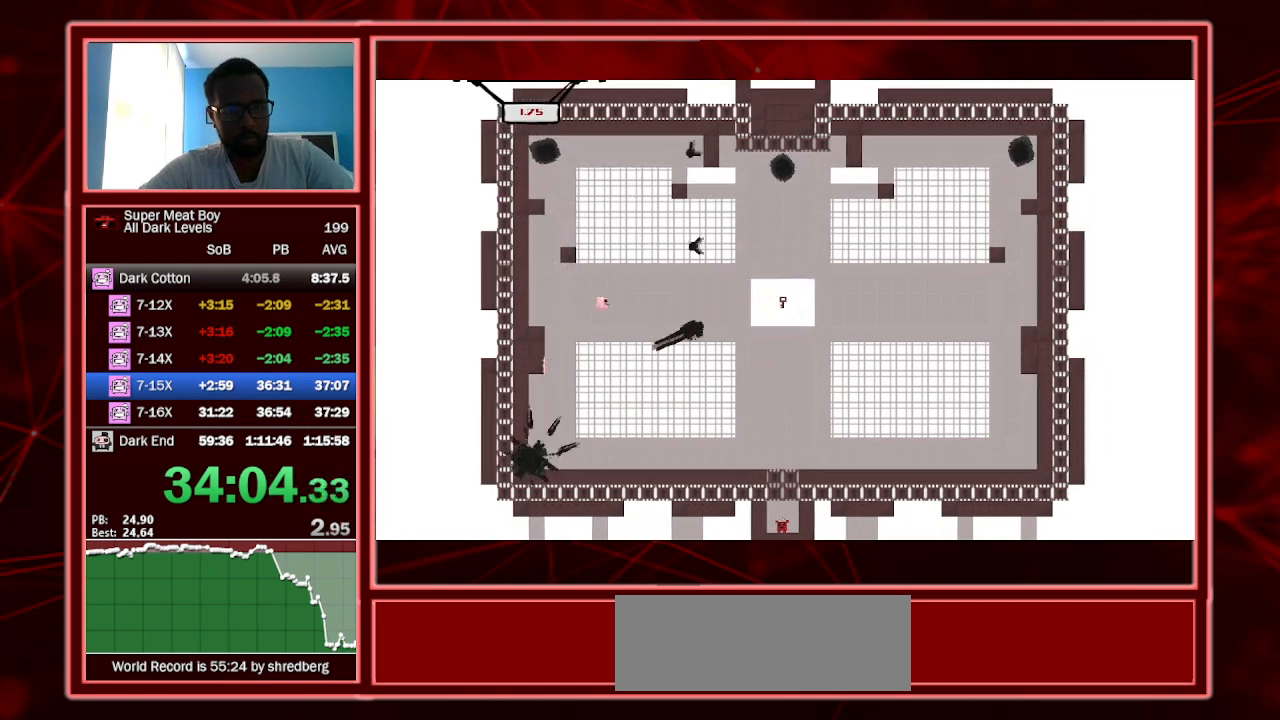
{"keys": ["right", "shift"], "events": []}
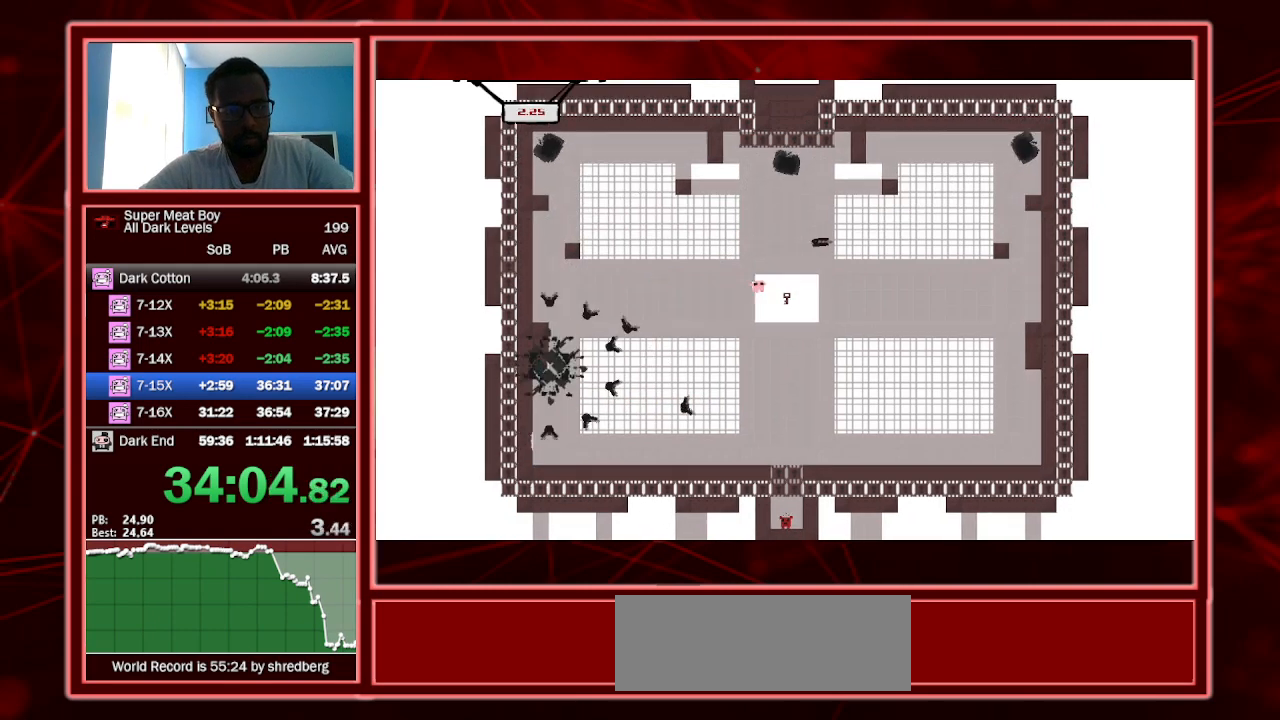
{"keys": ["right", "shift"], "events": []}
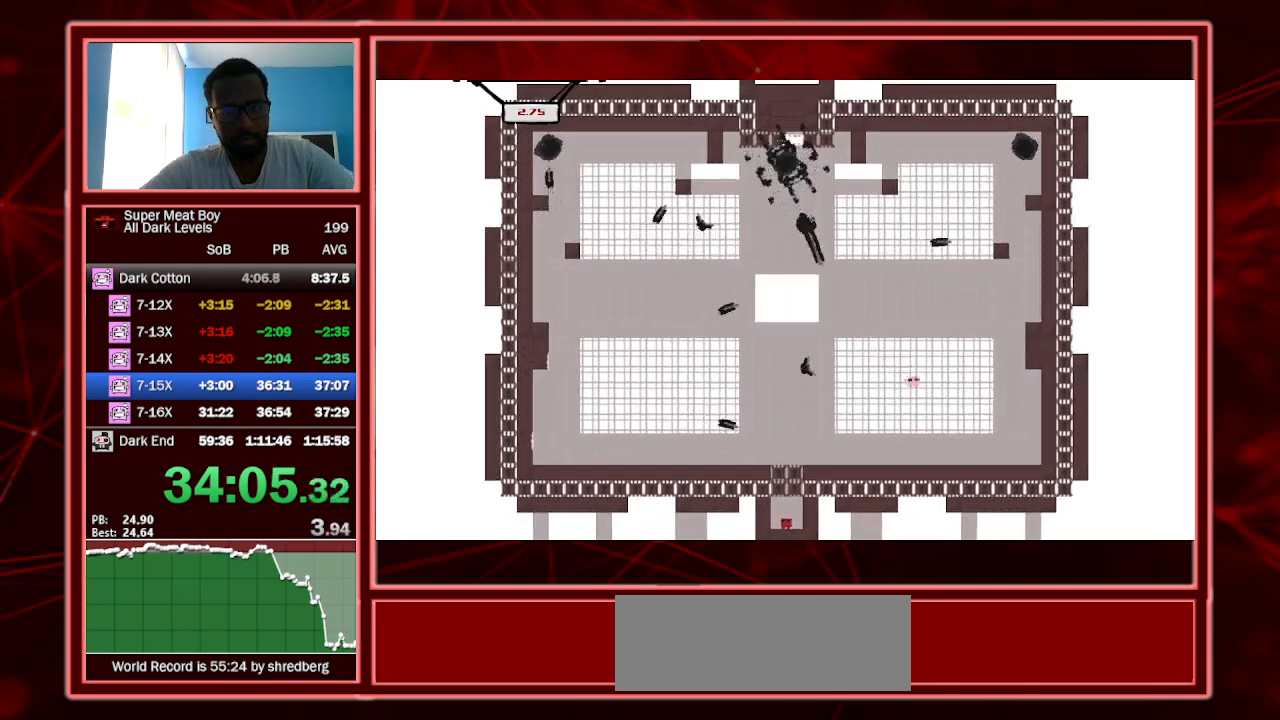
{"keys": ["right", "shift"], "events": []}
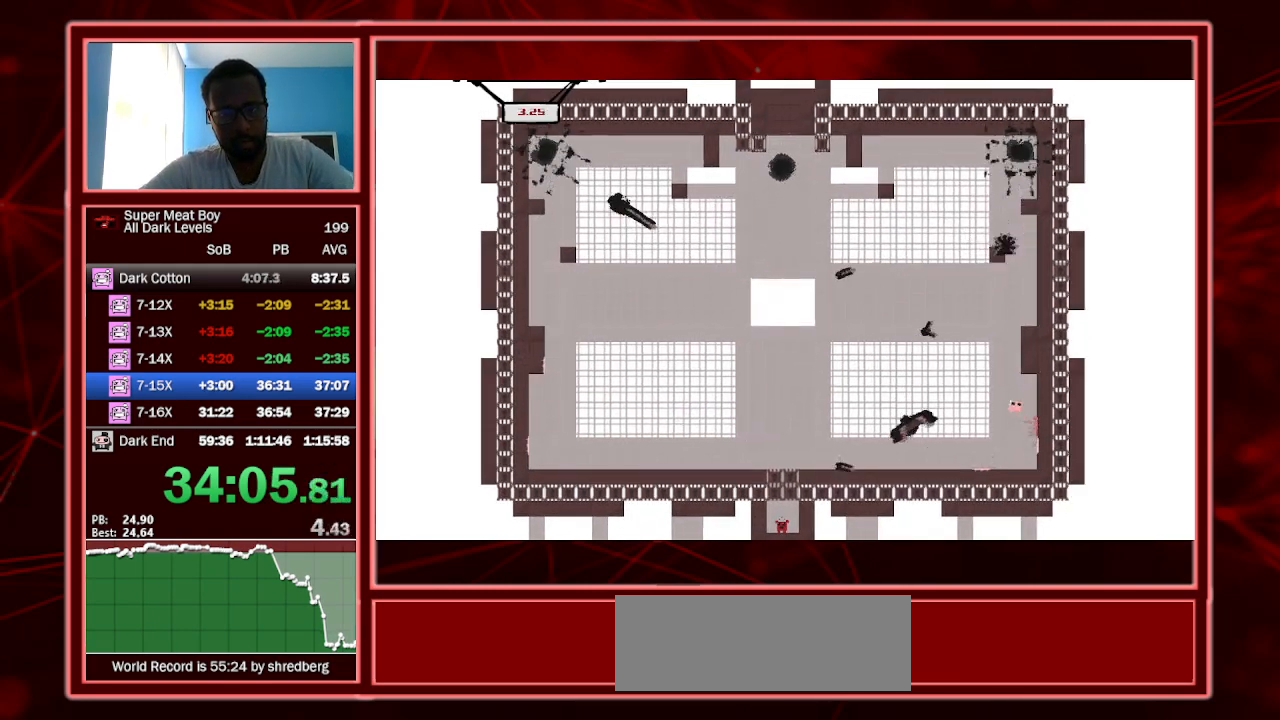
{"keys": ["right", "shift", "space"], "events": [[367, "space", "down"]]}
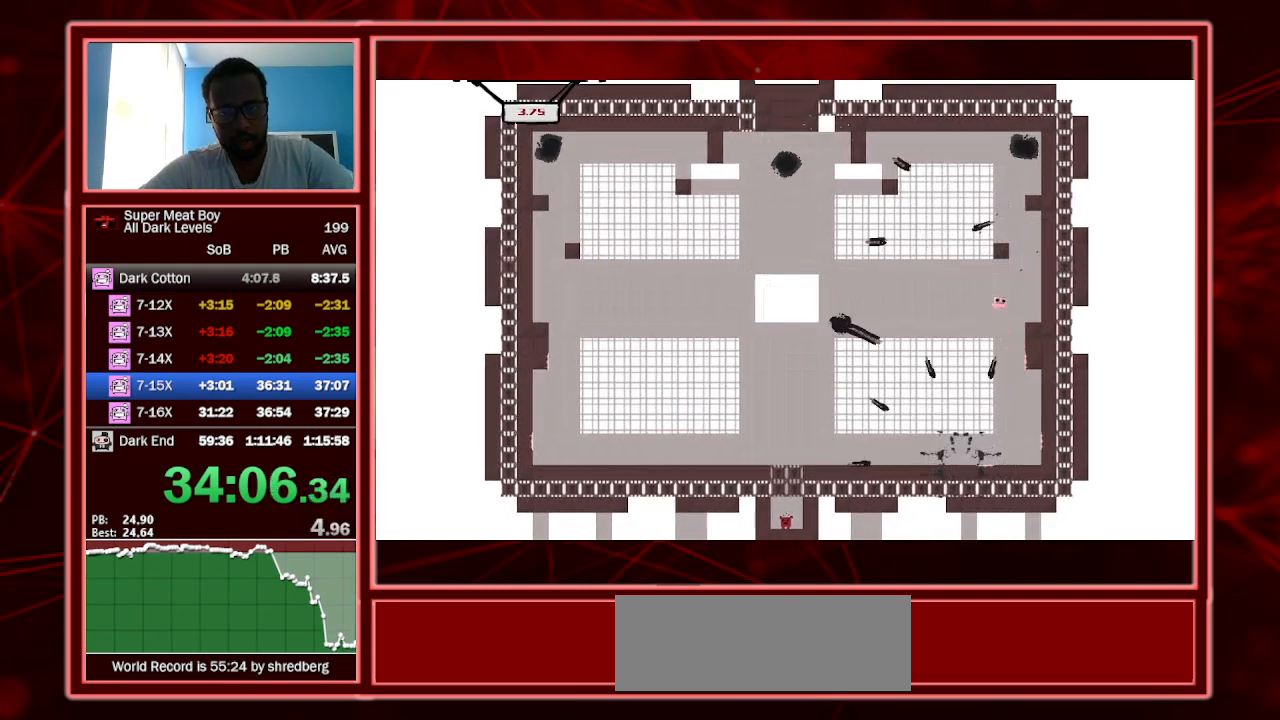
{"keys": ["right", "shift", "space"], "events": [[100, "space", "up"], [467, "space", "down"]]}